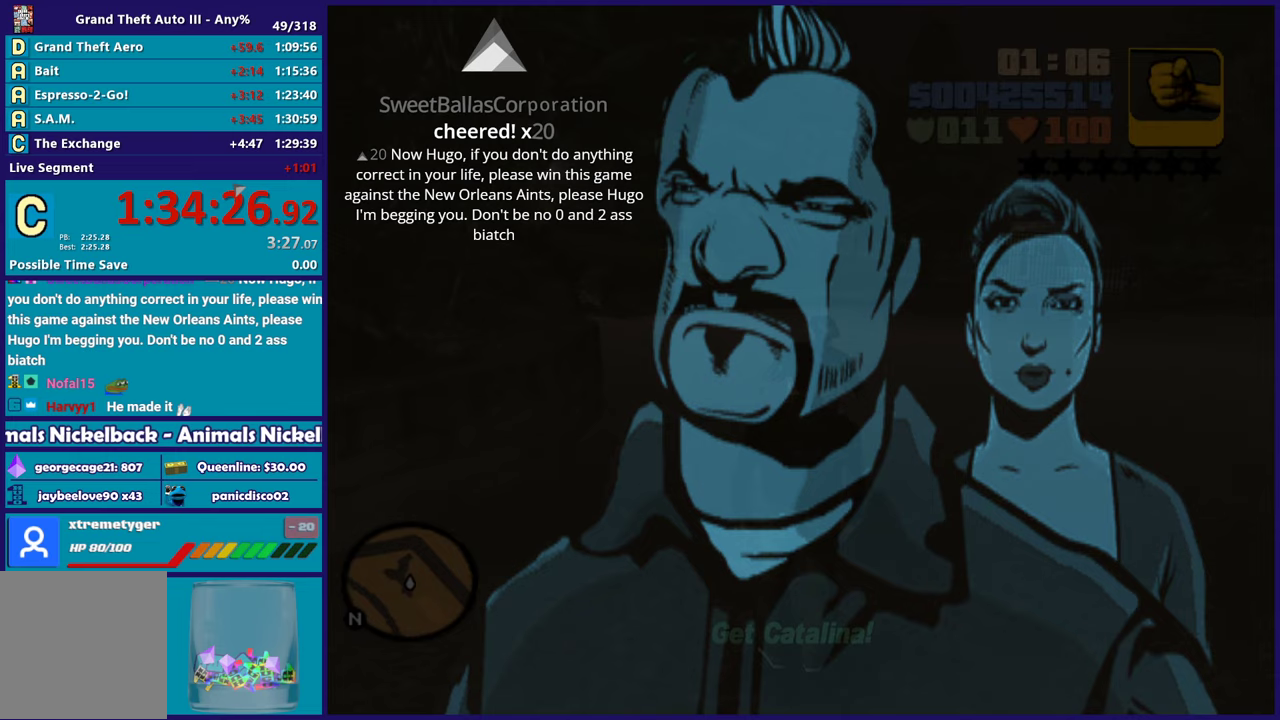
Gameplay with a controller (Xbox layout); each line is a JSON object with the inputs held at the frame after it. "events" lists button and stick changes between this image and that frame as [ms after this image, input, new state], when the widget could be followed in between.
{"buttons": [], "left_stick": "up-right", "right_stick": "center", "events": [[50, "A", "up"], [133, "A", "down"], [250, "A", "up"], [250, "left_stick", "up"], [300, "left_stick", "up-right"], [333, "A", "down"], [450, "A", "up"]]}
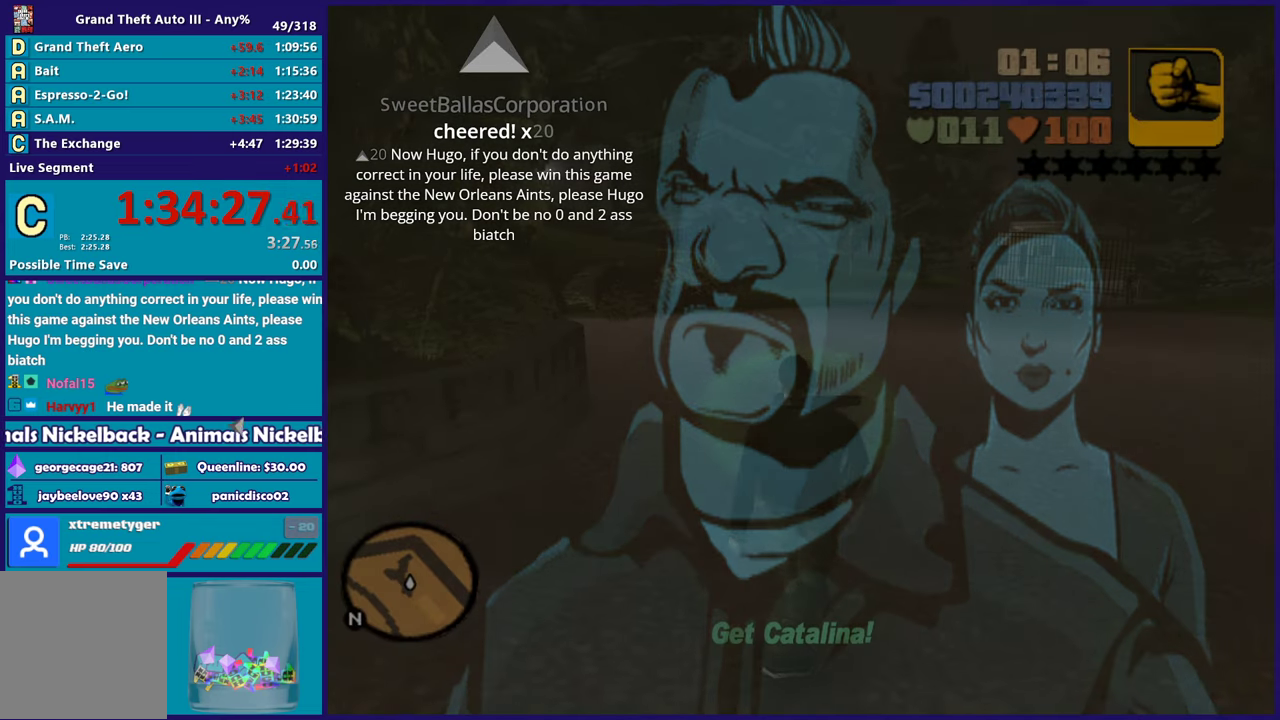
{"buttons": [], "left_stick": "up-right", "right_stick": "right", "events": [[100, "left_stick", "up"], [500, "left_stick", "up-right"], [500, "right_stick", "right"]]}
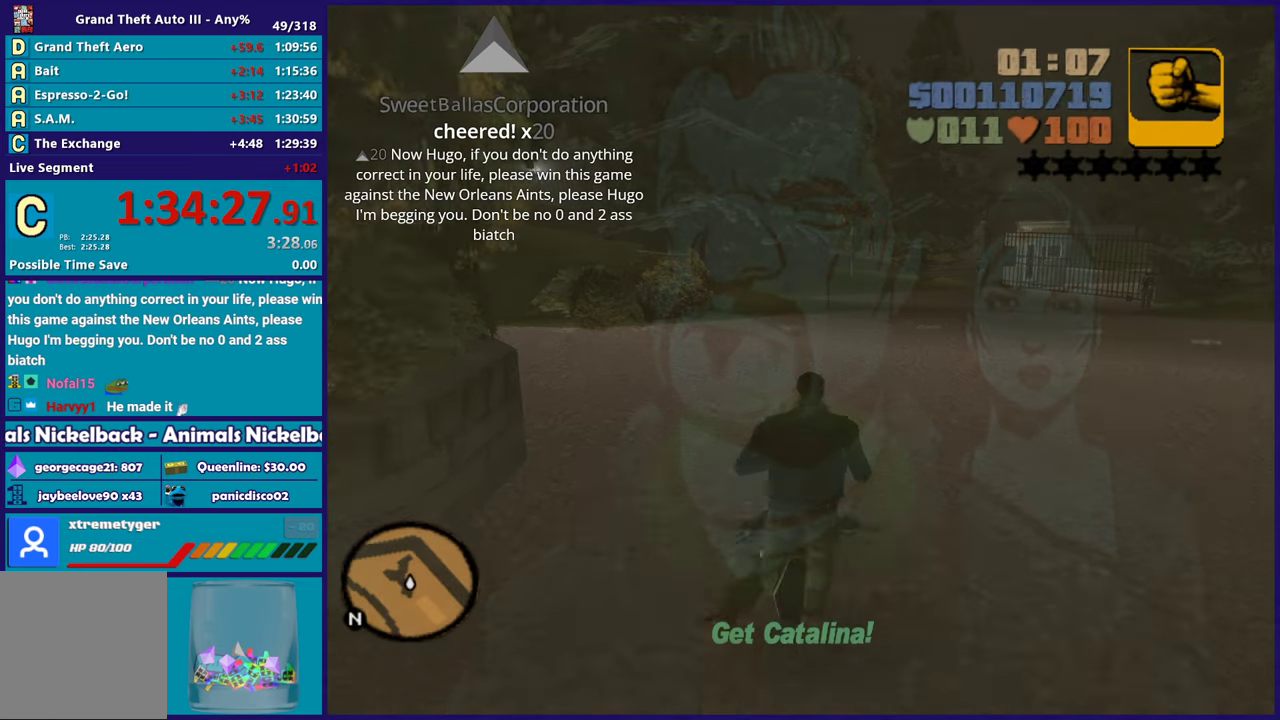
{"buttons": [], "left_stick": "up", "right_stick": "center", "events": [[67, "left_stick", "right"], [233, "left_stick", "up-right"], [400, "left_stick", "up"], [500, "right_stick", "center"]]}
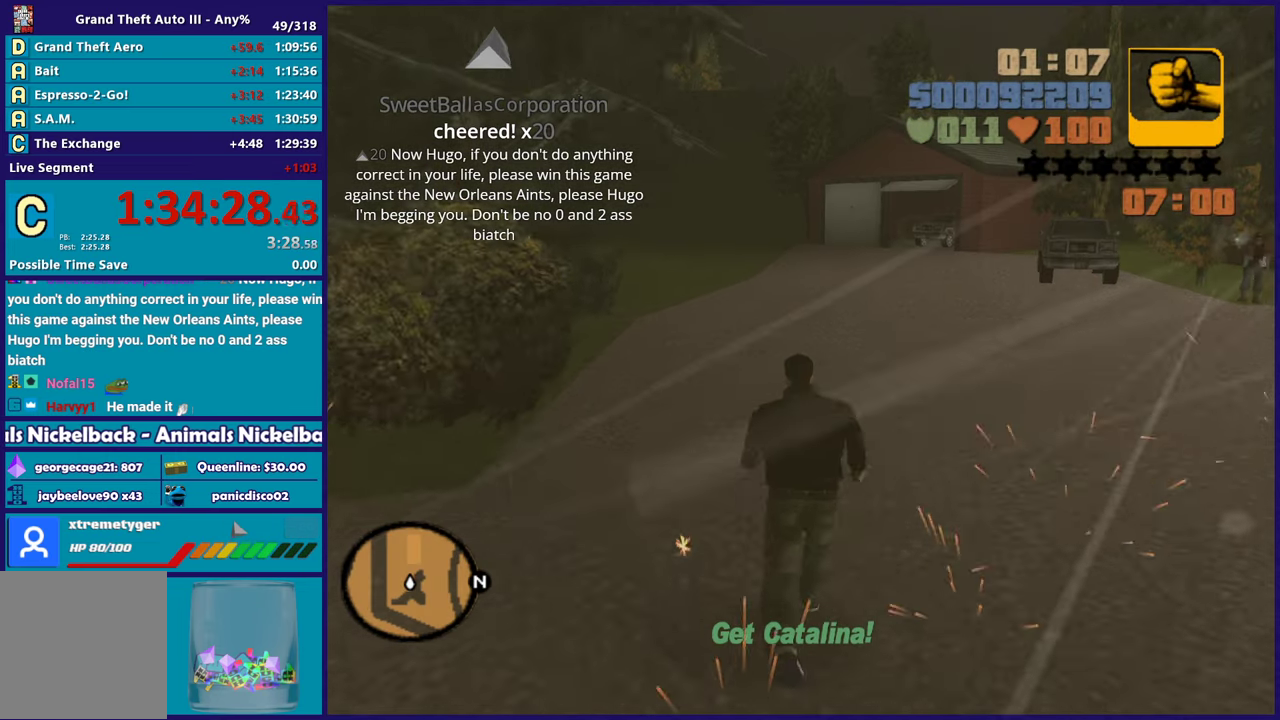
{"buttons": [], "left_stick": "up", "right_stick": "center", "events": [[33, "left_stick", "up-right"], [183, "A", "down"], [200, "left_stick", "up"], [317, "A", "up"], [367, "A", "down"], [500, "A", "up"]]}
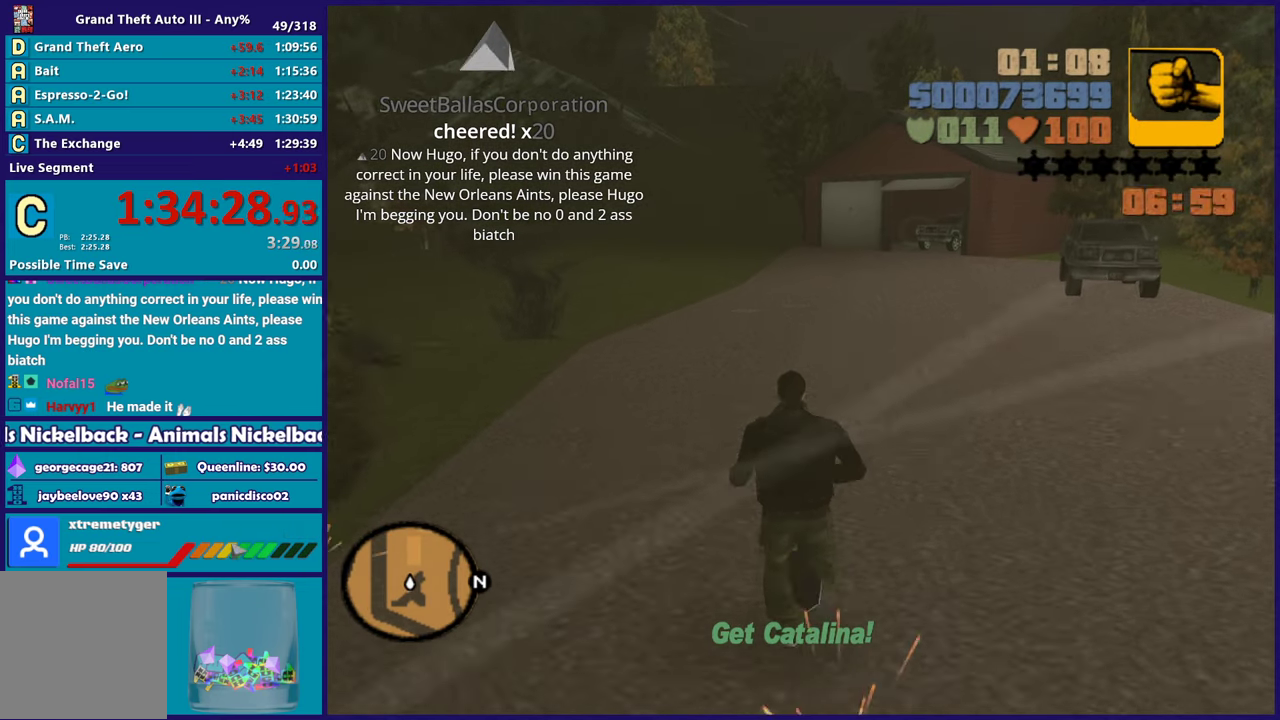
{"buttons": ["A"], "left_stick": "up-right", "right_stick": "center", "events": [[83, "A", "down"], [83, "left_stick", "up-right"], [200, "A", "up"], [283, "A", "down"], [417, "A", "up"], [483, "A", "down"]]}
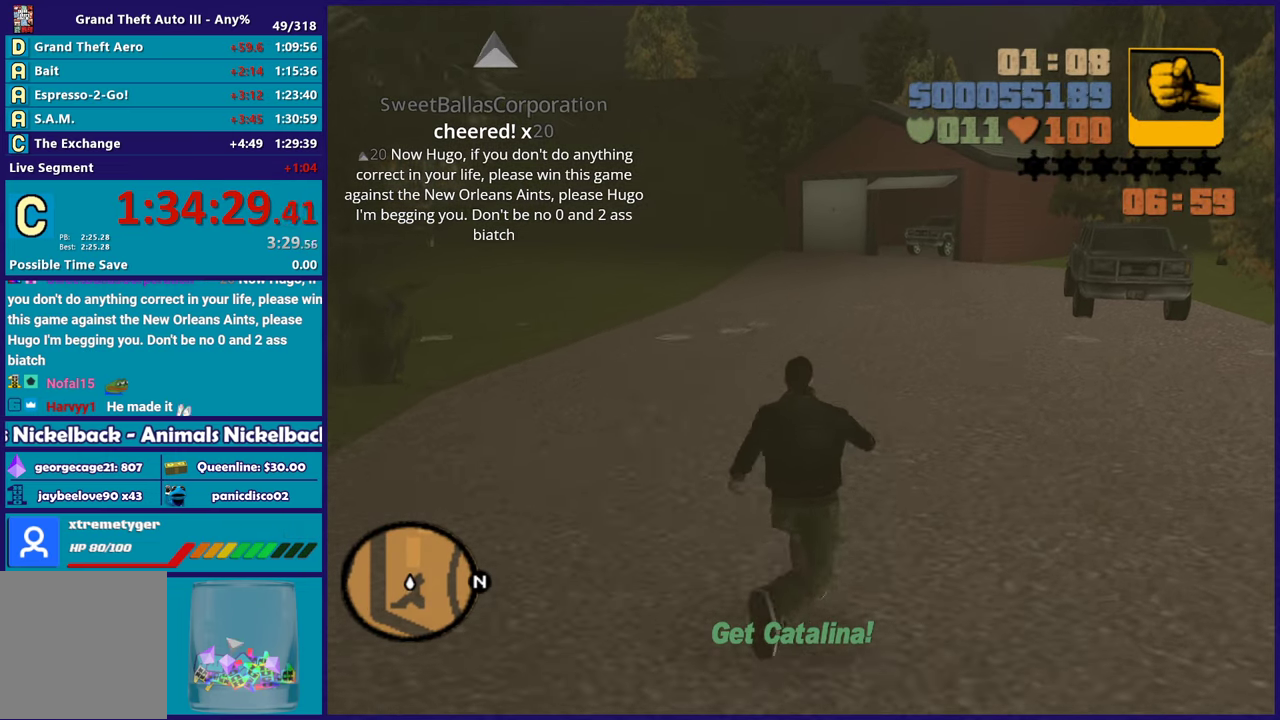
{"buttons": [], "left_stick": "up", "right_stick": "center", "events": [[133, "X", "down"], [183, "A", "up"], [250, "X", "up"], [317, "left_stick", "up"], [350, "X", "down"], [417, "X", "up"]]}
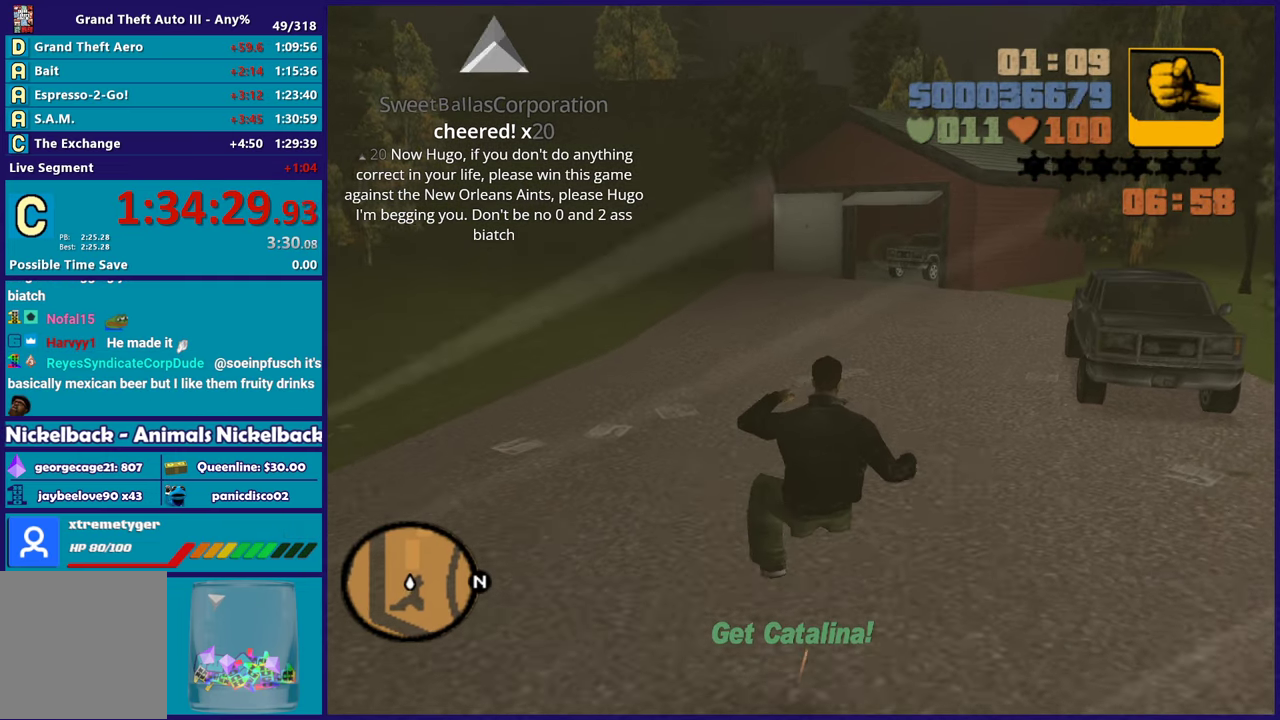
{"buttons": ["A"], "left_stick": "up", "right_stick": "center", "events": [[33, "A", "down"], [167, "A", "up"], [250, "A", "down"], [367, "A", "up"], [467, "A", "down"]]}
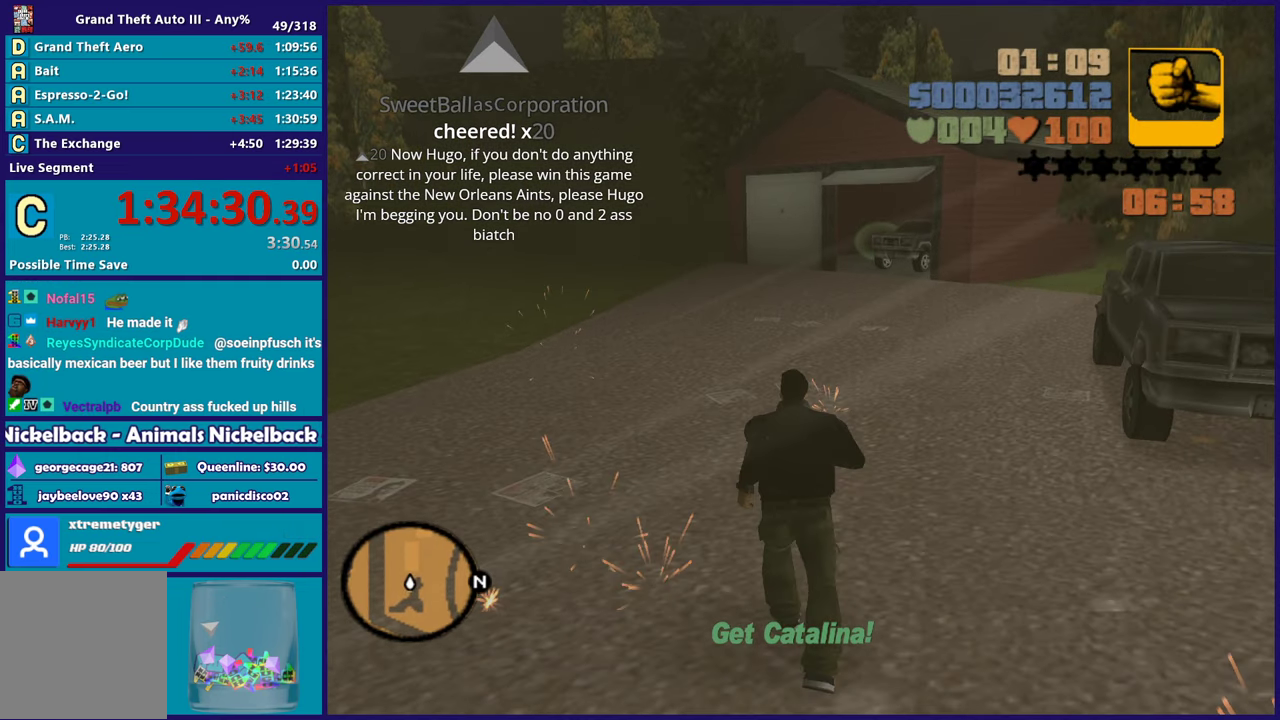
{"buttons": ["A", "X"], "left_stick": "up", "right_stick": "center", "events": [[83, "A", "up"], [167, "A", "down"], [283, "A", "up"], [367, "A", "down"], [483, "X", "down"]]}
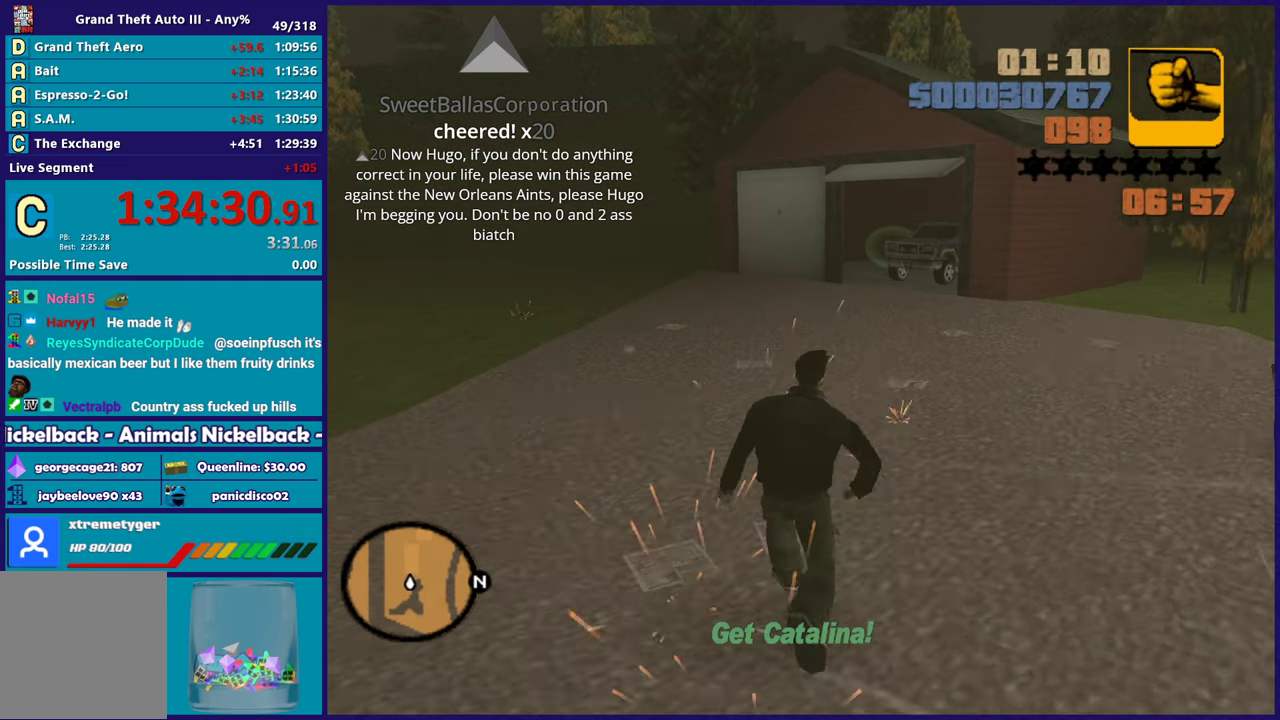
{"buttons": ["A"], "left_stick": "up", "right_stick": "center", "events": [[67, "A", "up"], [117, "X", "up"], [183, "X", "down"], [300, "X", "up"], [417, "A", "down"]]}
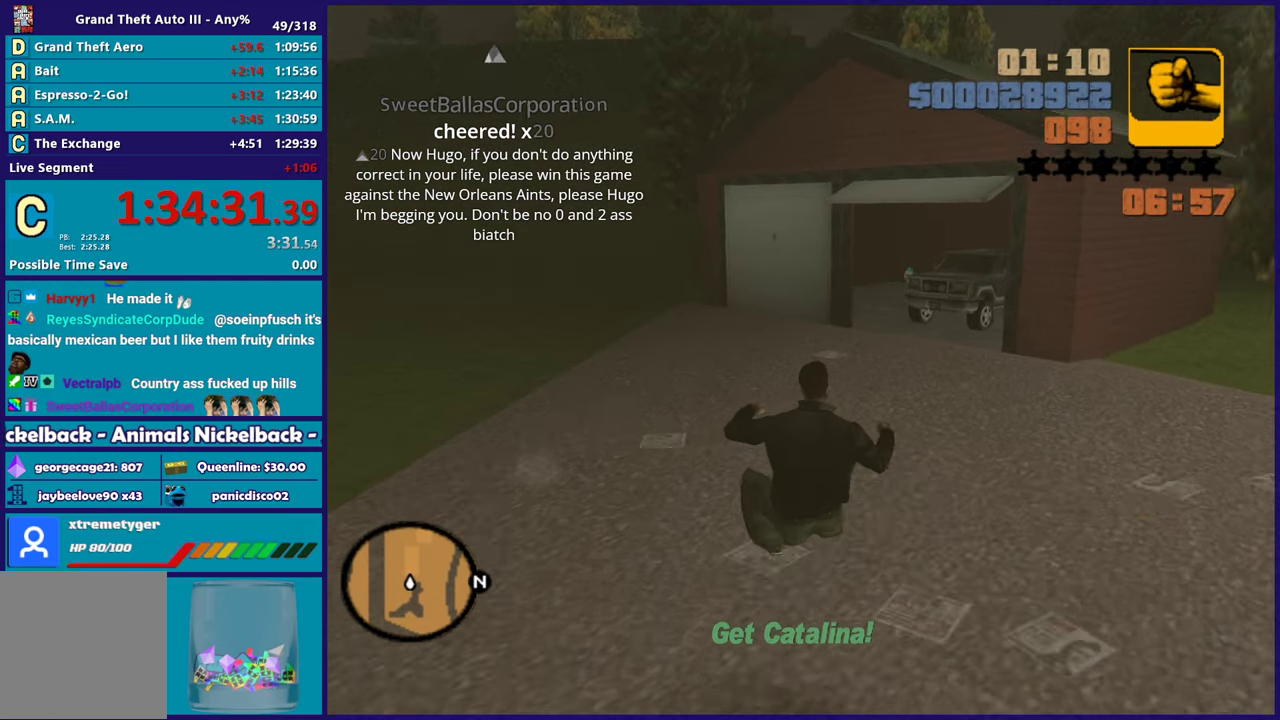
{"buttons": ["X"], "left_stick": "up", "right_stick": "center", "events": [[50, "A", "up"], [117, "A", "down"], [267, "X", "down"], [300, "A", "up"]]}
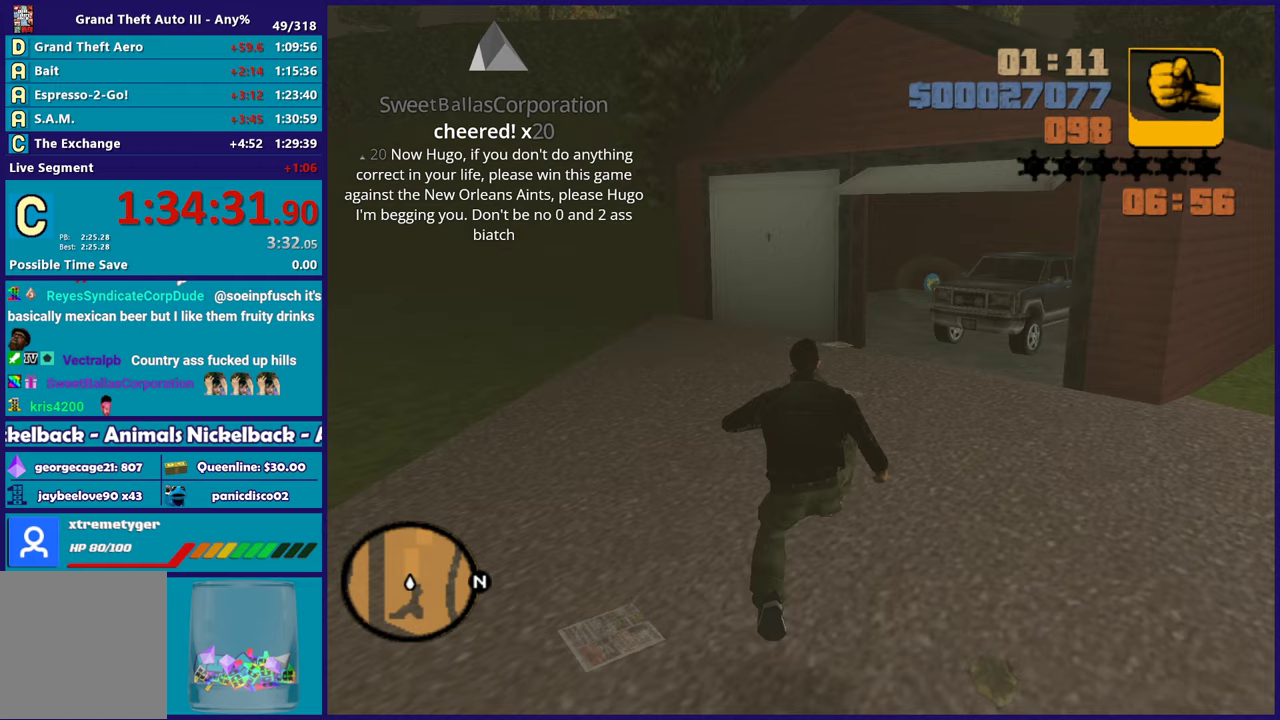
{"buttons": ["A"], "left_stick": "up-right", "right_stick": "center", "events": [[83, "X", "up"], [217, "A", "down"], [350, "A", "up"], [433, "A", "down"], [467, "left_stick", "up-right"]]}
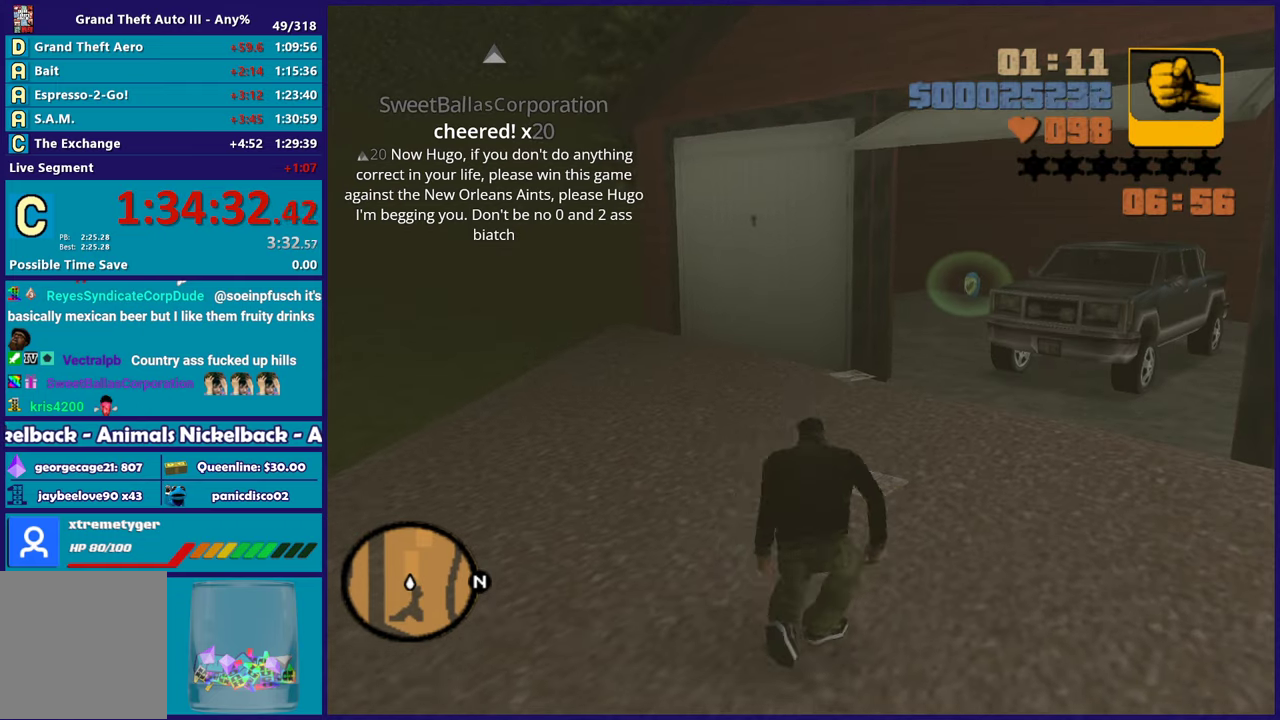
{"buttons": [], "left_stick": "up-right", "right_stick": "center", "events": [[50, "A", "up"], [133, "A", "down"], [267, "A", "up"], [350, "A", "down"], [467, "A", "up"]]}
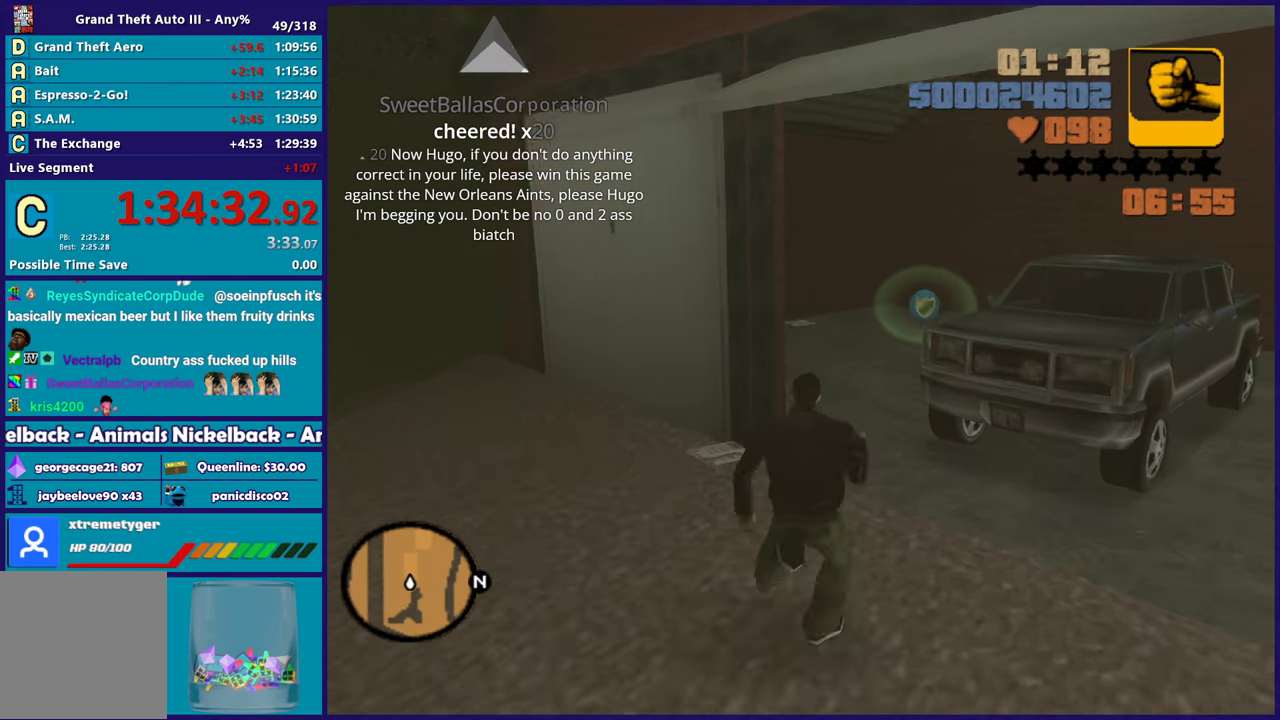
{"buttons": ["A"], "left_stick": "up", "right_stick": "center", "events": [[50, "A", "down"], [167, "A", "up"], [250, "A", "down"], [367, "A", "up"], [417, "A", "down"], [417, "left_stick", "up"]]}
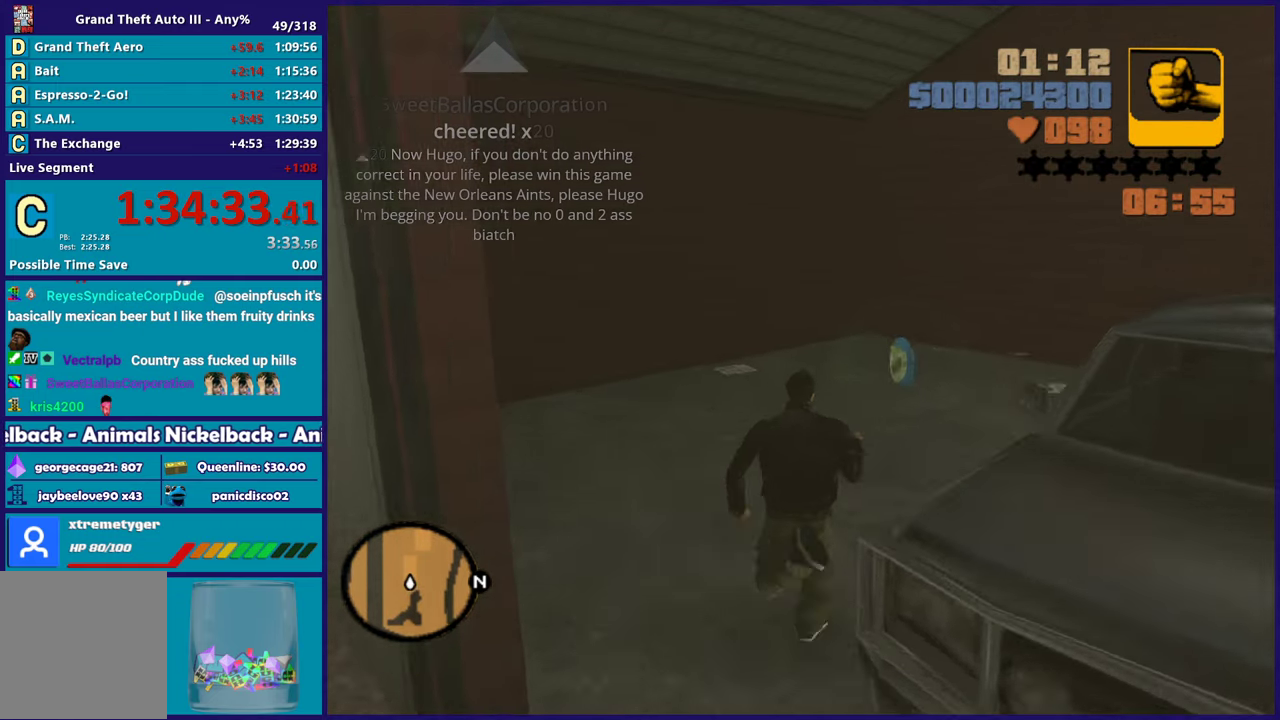
{"buttons": [], "left_stick": "up", "right_stick": "right", "events": [[50, "A", "up"], [317, "right_stick", "right"]]}
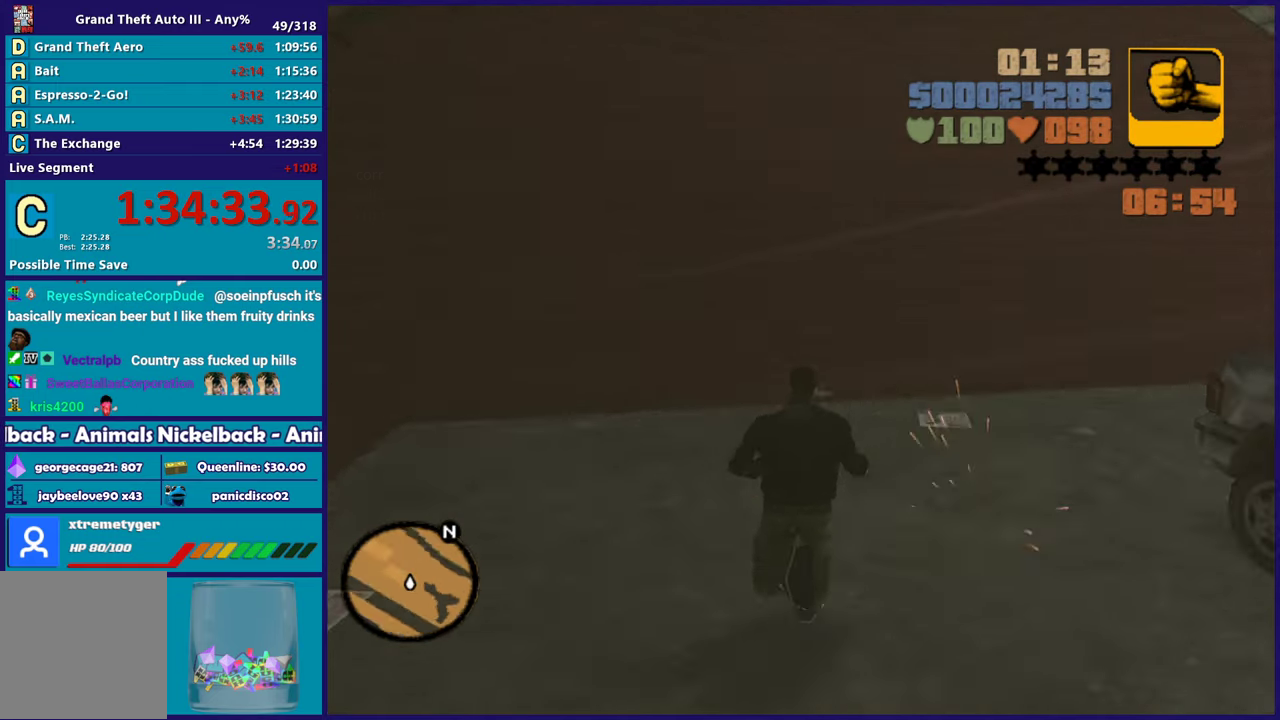
{"buttons": ["A"], "left_stick": "up-left", "right_stick": "center", "events": [[17, "left_stick", "up-right"], [233, "left_stick", "up"], [400, "right_stick", "center"], [417, "left_stick", "up-left"], [500, "A", "down"]]}
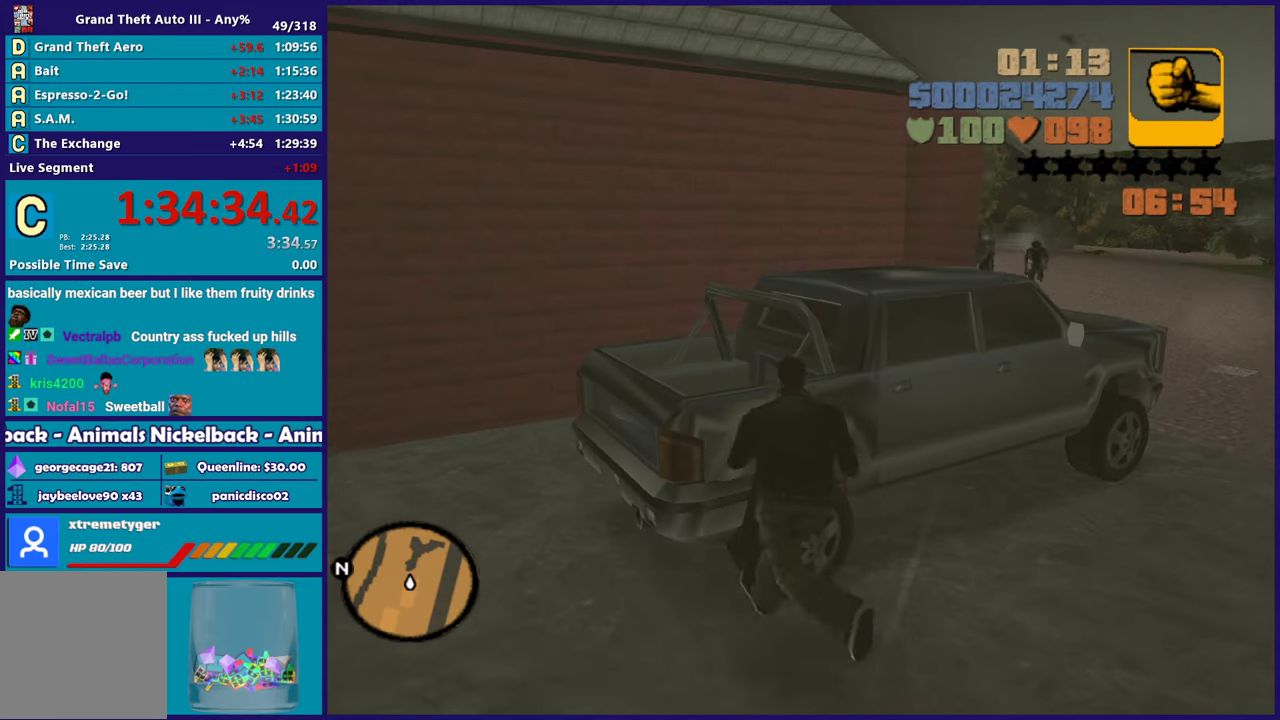
{"buttons": [], "left_stick": "up", "right_stick": "center", "events": [[100, "A", "up"], [183, "A", "down"], [300, "A", "up"], [367, "A", "down"], [450, "left_stick", "up"], [467, "A", "up"]]}
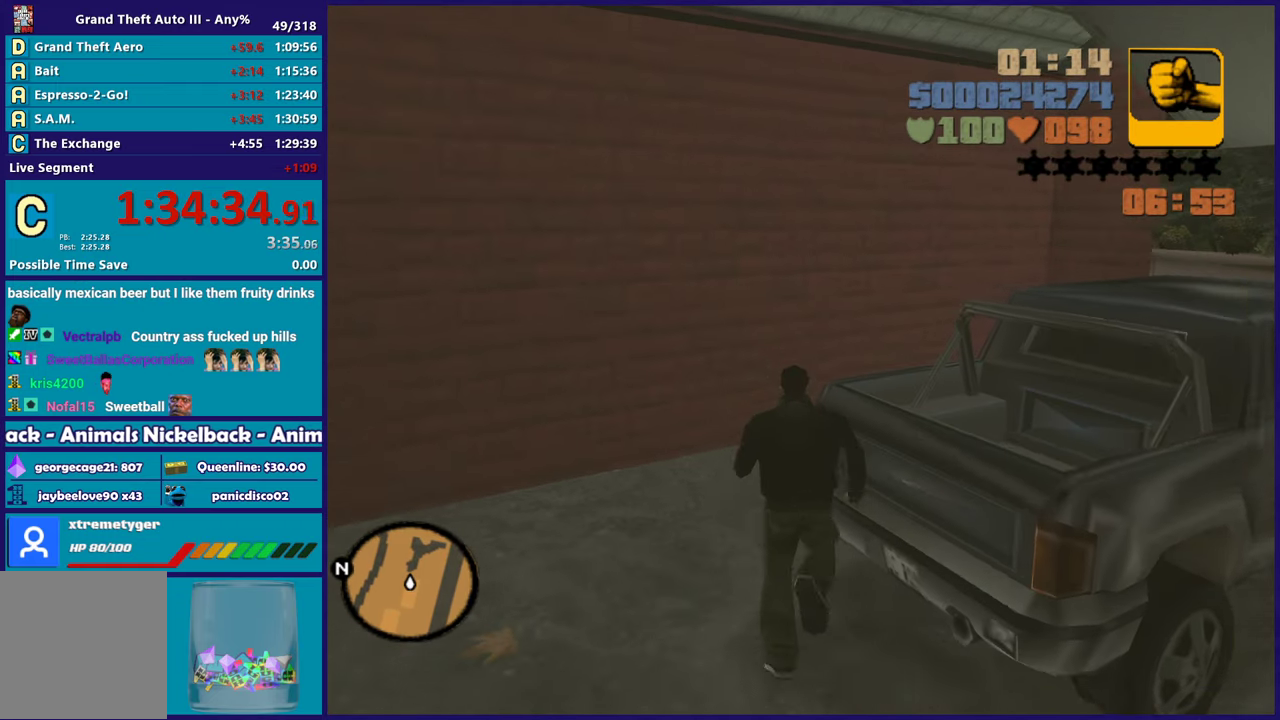
{"buttons": ["Y"], "left_stick": "up-right", "right_stick": "center", "events": [[117, "right_stick", "right"], [333, "left_stick", "up-right"], [367, "right_stick", "center"], [500, "Y", "down"]]}
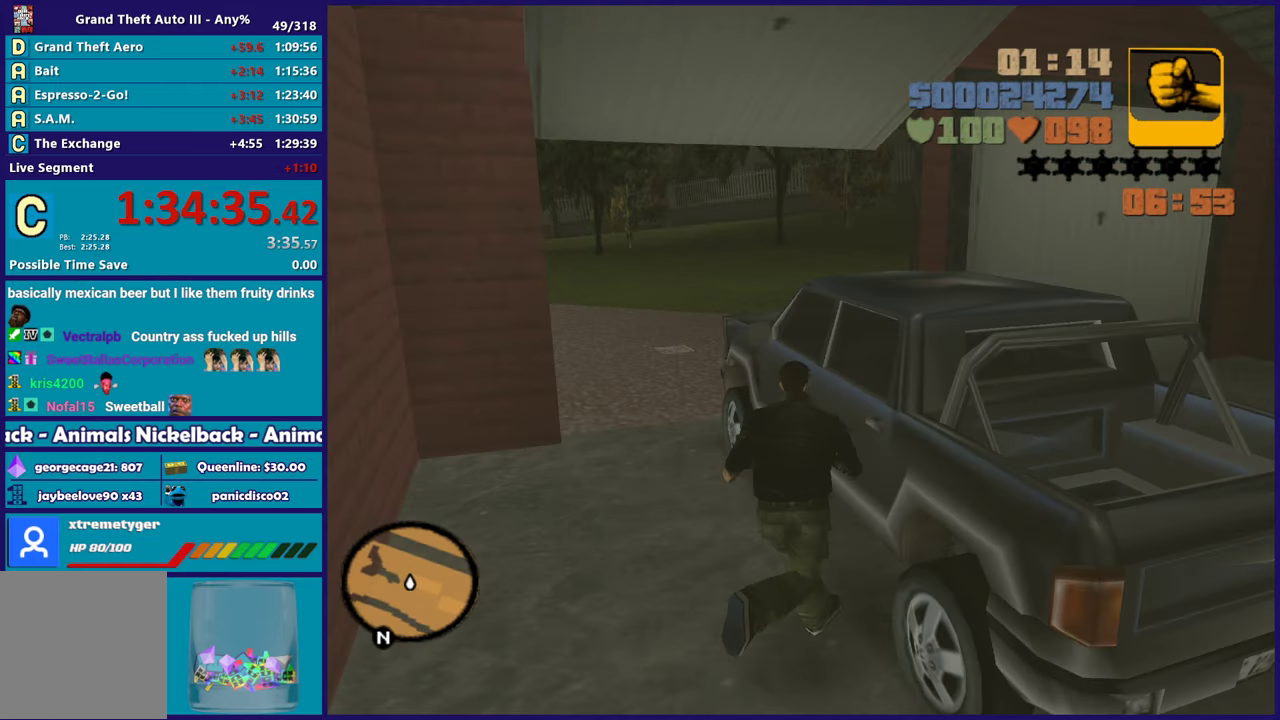
{"buttons": [], "left_stick": "center", "right_stick": "center", "events": [[100, "Y", "up"], [150, "left_stick", "center"], [167, "Y", "down"], [283, "Y", "up"], [350, "Y", "down"], [467, "Y", "up"]]}
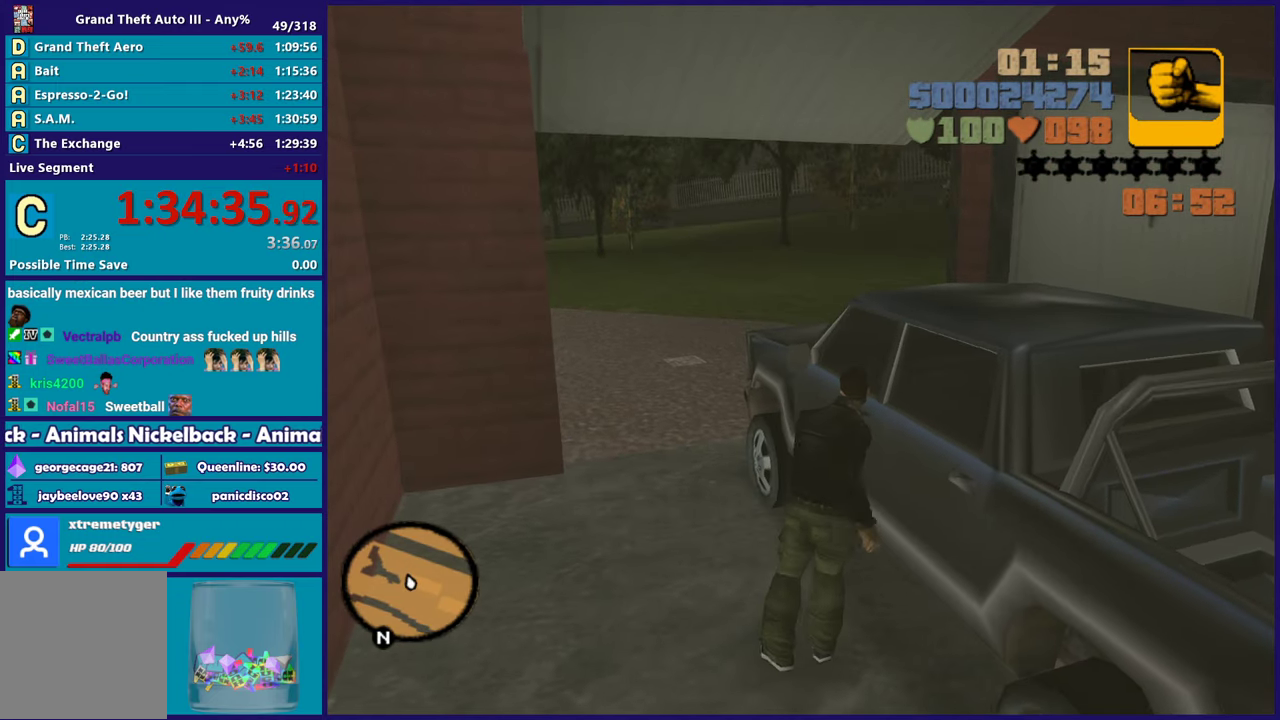
{"buttons": [], "left_stick": "center", "right_stick": "center", "events": [[233, "right_stick", "down-left"], [383, "right_stick", "center"]]}
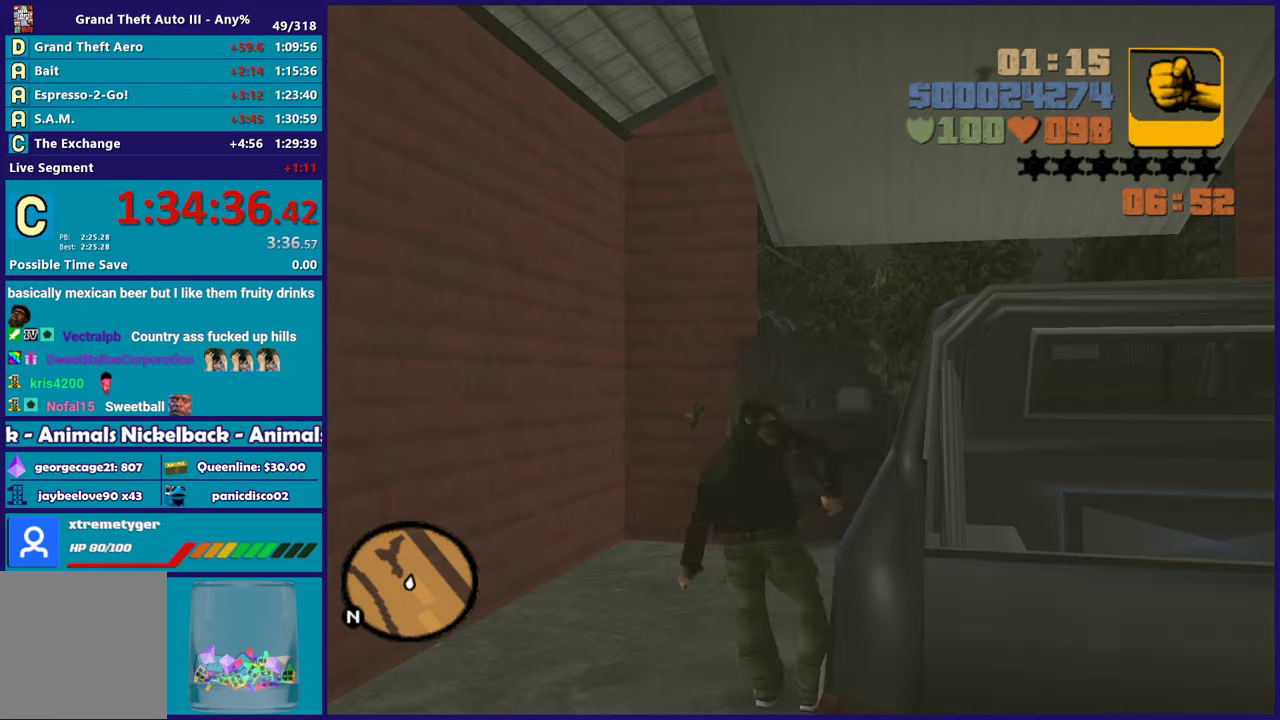
{"buttons": [], "left_stick": "center", "right_stick": "center", "events": [[100, "right_stick", "up-right"], [217, "right_stick", "center"]]}
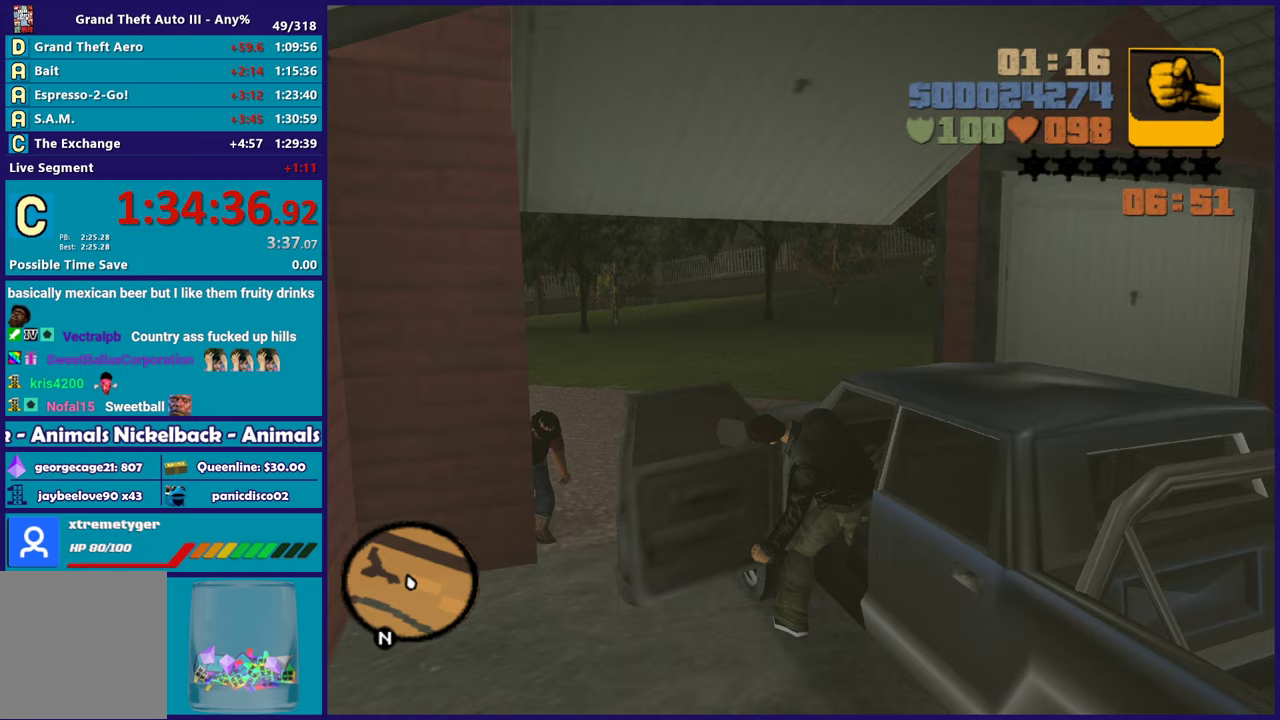
{"buttons": ["R2"], "left_stick": "left", "right_stick": "center", "events": [[33, "A", "down"], [50, "R2", "down"], [200, "left_stick", "left"], [383, "A", "up"]]}
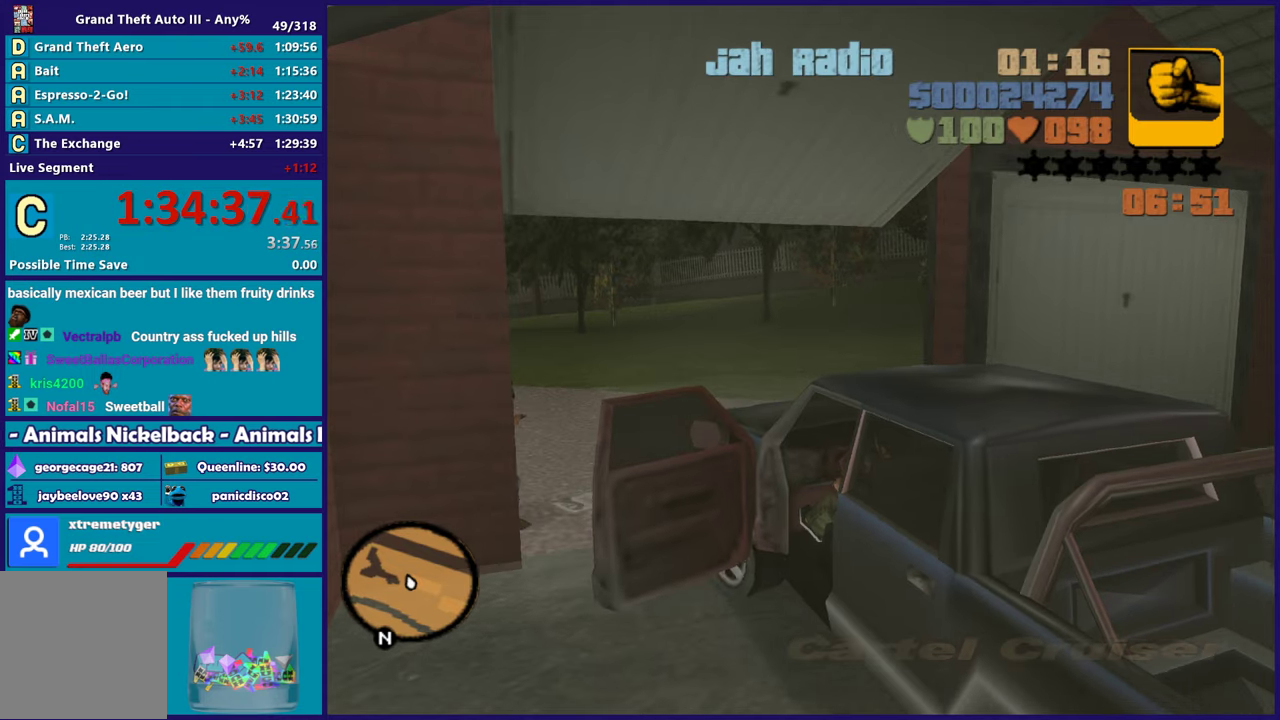
{"buttons": ["R2"], "left_stick": "left", "right_stick": "left", "events": [[17, "left_stick", "center"], [100, "left_stick", "left"], [300, "left_stick", "center"], [300, "right_stick", "left"], [350, "right_stick", "down-left"], [450, "right_stick", "left"], [500, "left_stick", "left"]]}
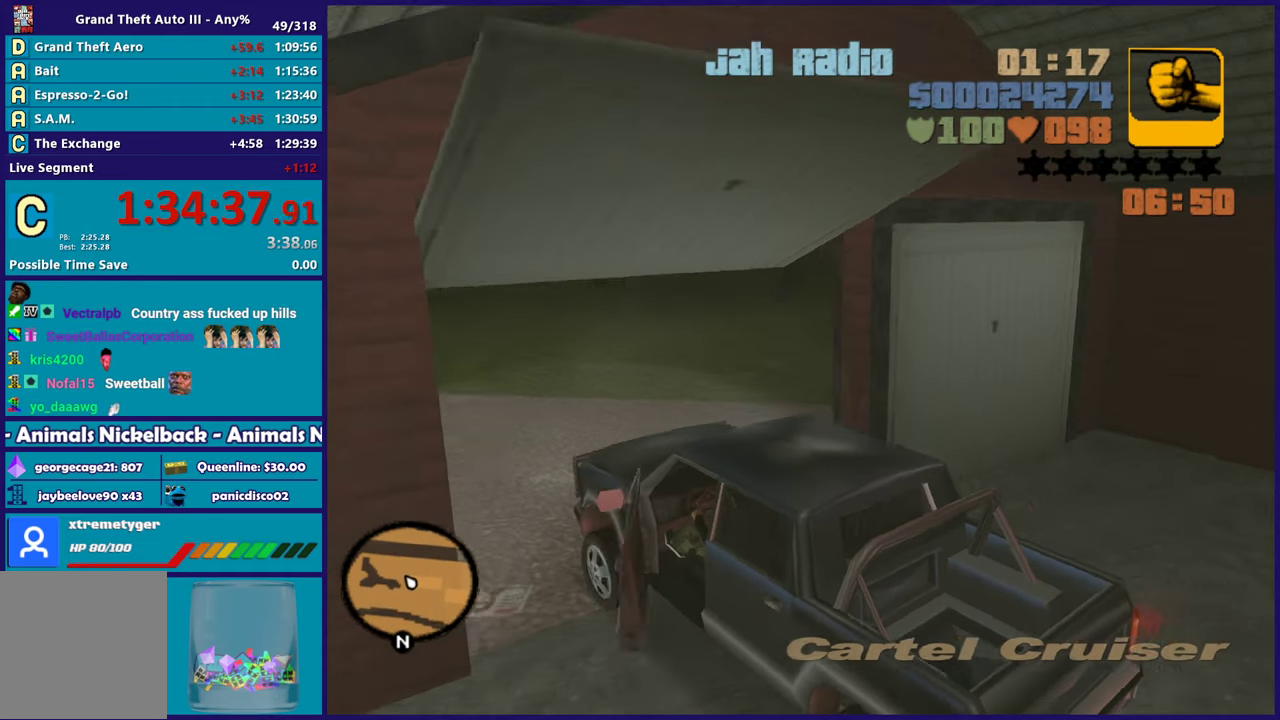
{"buttons": ["R2"], "left_stick": "center", "right_stick": "center", "events": [[300, "right_stick", "up-left"], [367, "left_stick", "up-left"], [433, "left_stick", "center"], [483, "right_stick", "center"]]}
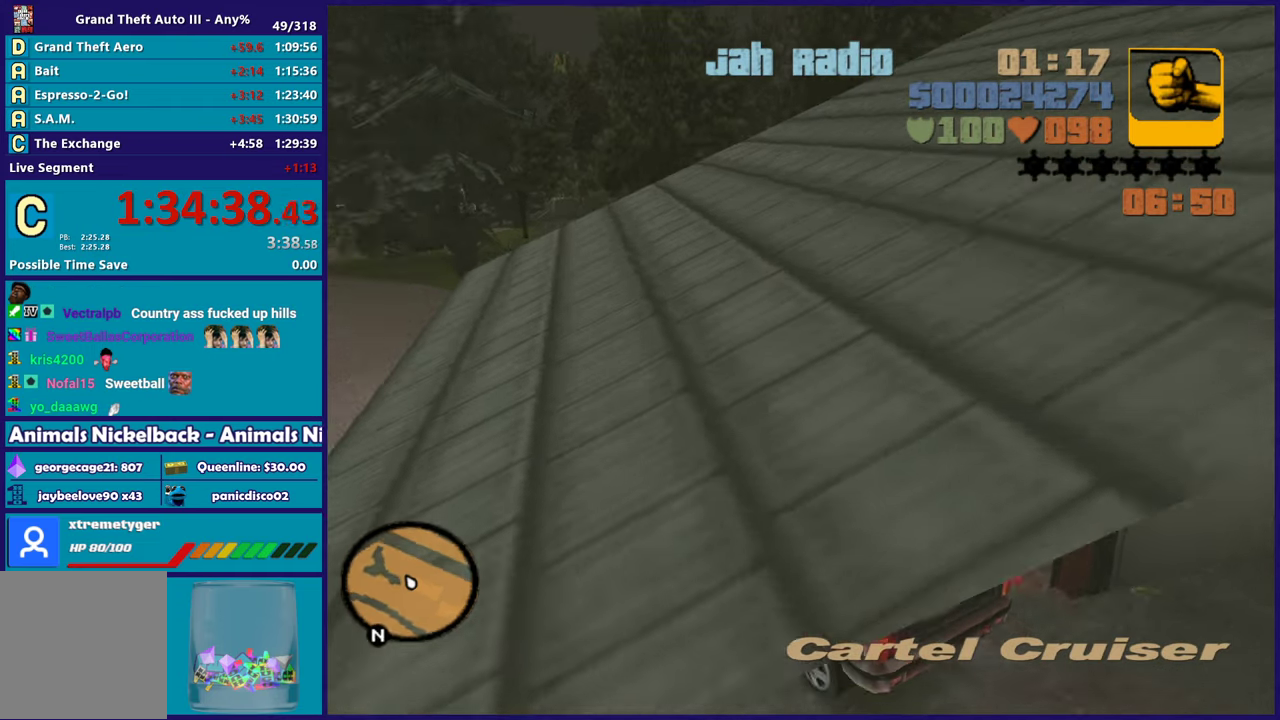
{"buttons": ["R2"], "left_stick": "left", "right_stick": "center", "events": [[17, "left_stick", "left"], [200, "left_stick", "center"], [483, "left_stick", "left"]]}
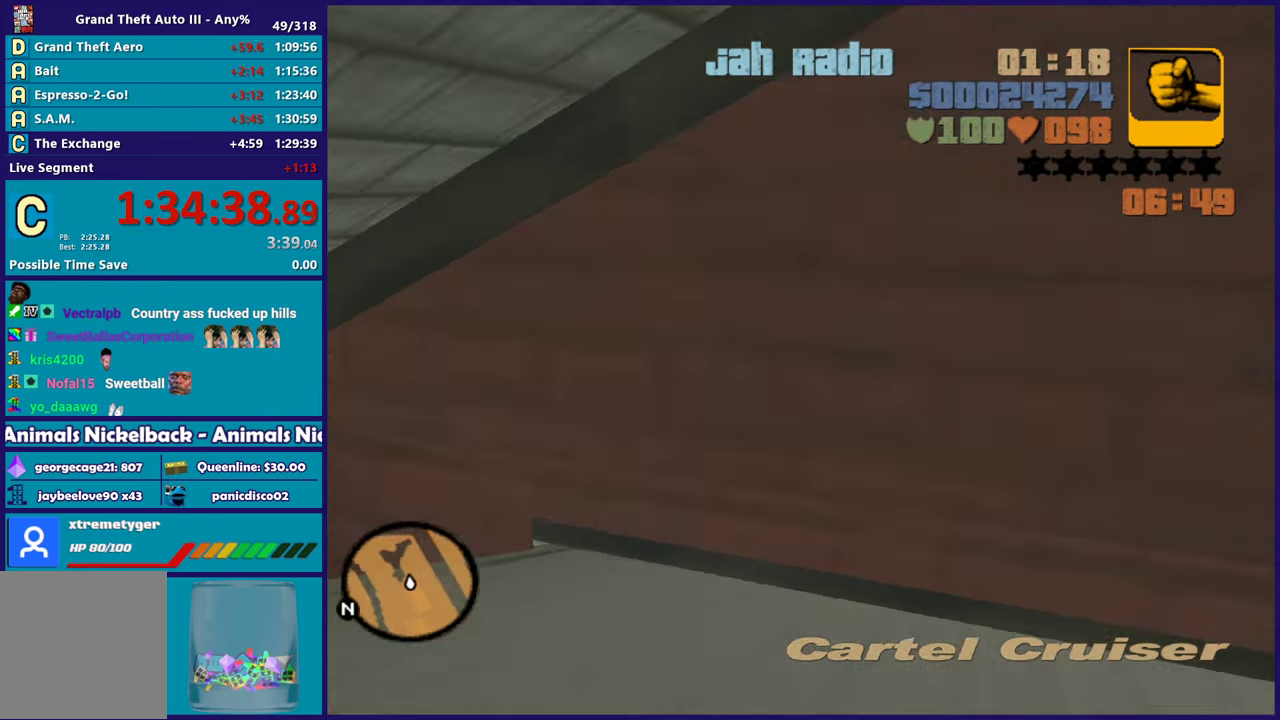
{"buttons": ["R2"], "left_stick": "up-left", "right_stick": "center", "events": [[167, "left_stick", "center"], [283, "left_stick", "down-right"], [367, "left_stick", "center"], [500, "left_stick", "up-left"]]}
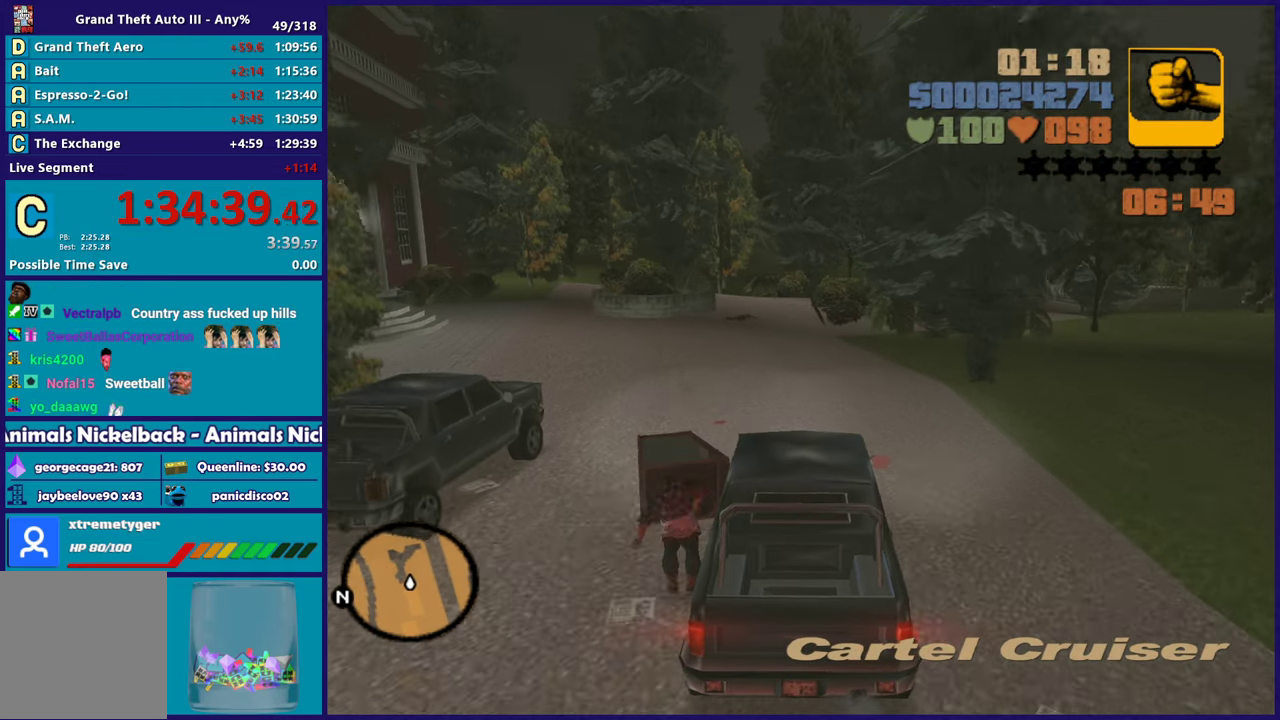
{"buttons": ["R2"], "left_stick": "right", "right_stick": "center", "events": [[167, "left_stick", "center"], [467, "left_stick", "right"]]}
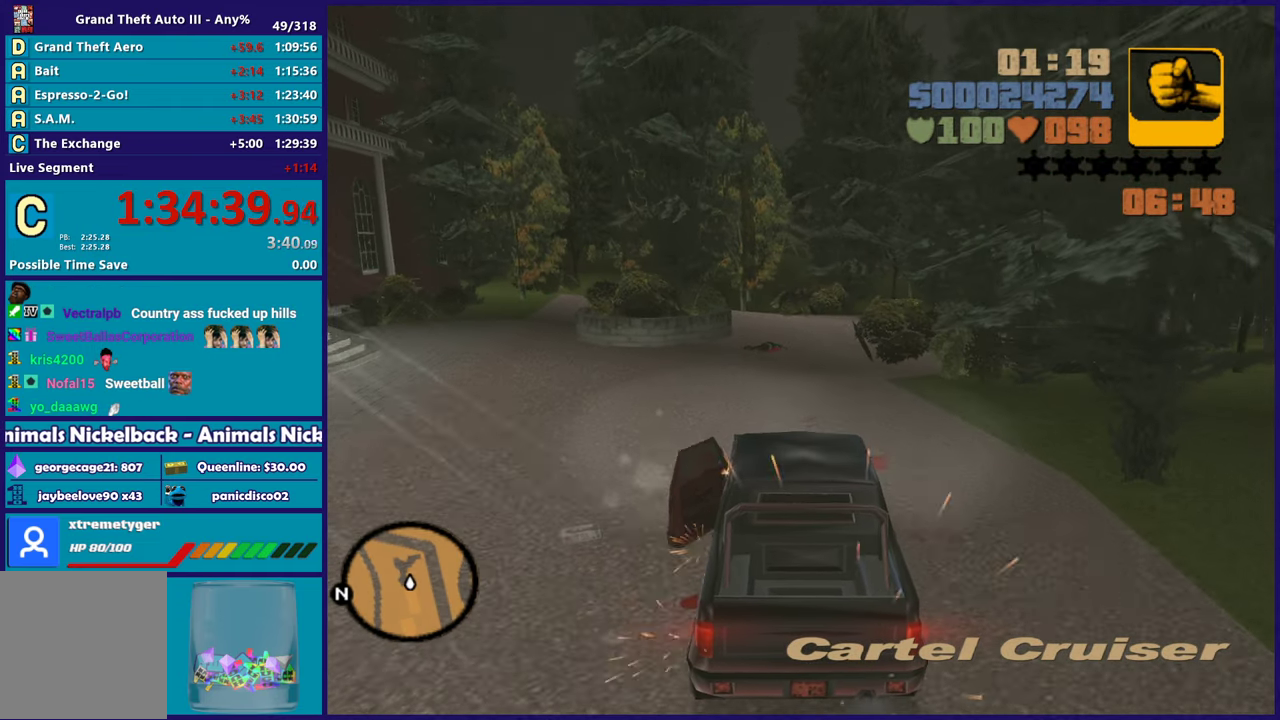
{"buttons": [], "left_stick": "center", "right_stick": "center", "events": [[150, "left_stick", "center"], [267, "left_stick", "right"], [400, "R2", "up"], [483, "left_stick", "center"]]}
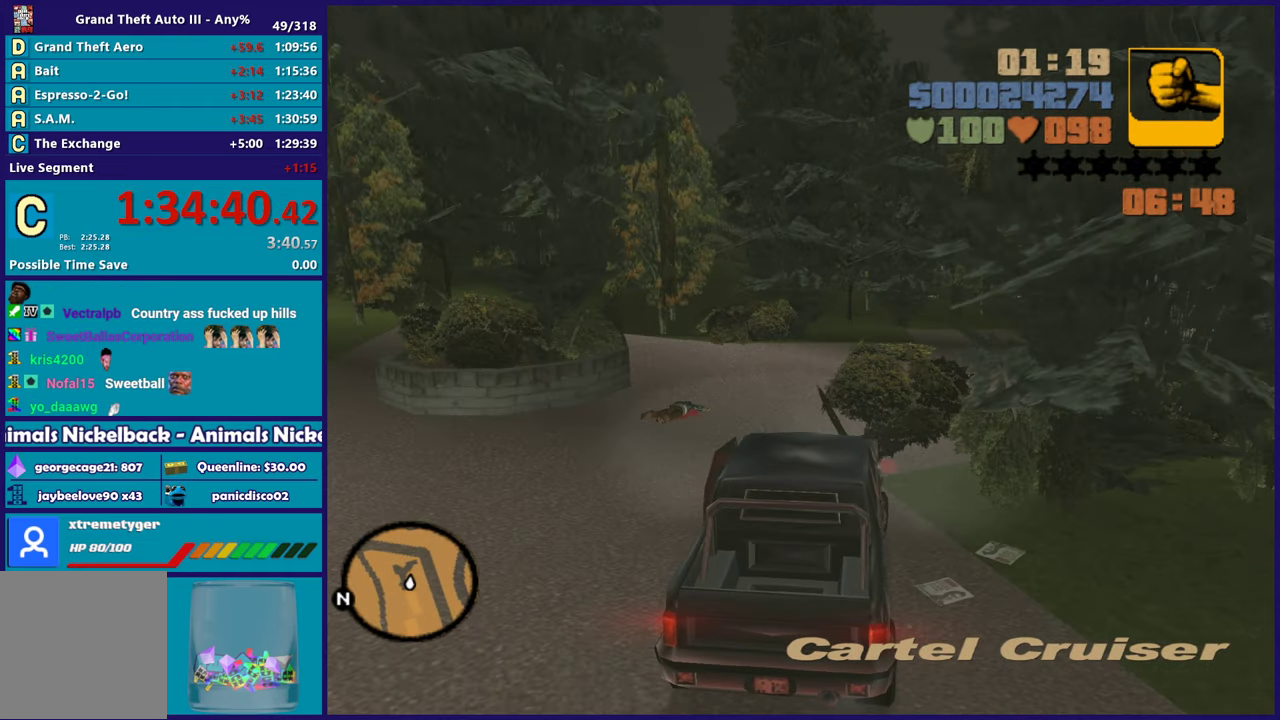
{"buttons": [], "left_stick": "right", "right_stick": "center", "events": [[100, "left_stick", "right"]]}
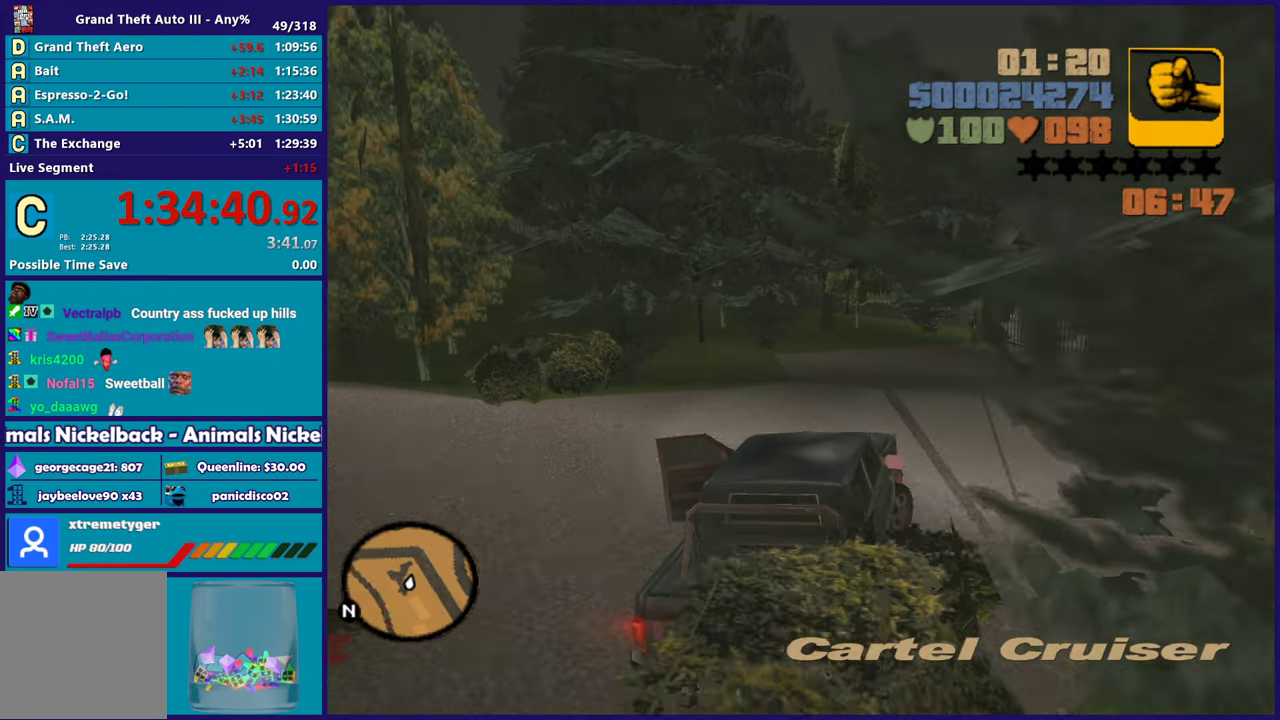
{"buttons": [], "left_stick": "up-left", "right_stick": "center", "events": [[300, "left_stick", "center"], [467, "left_stick", "up-left"]]}